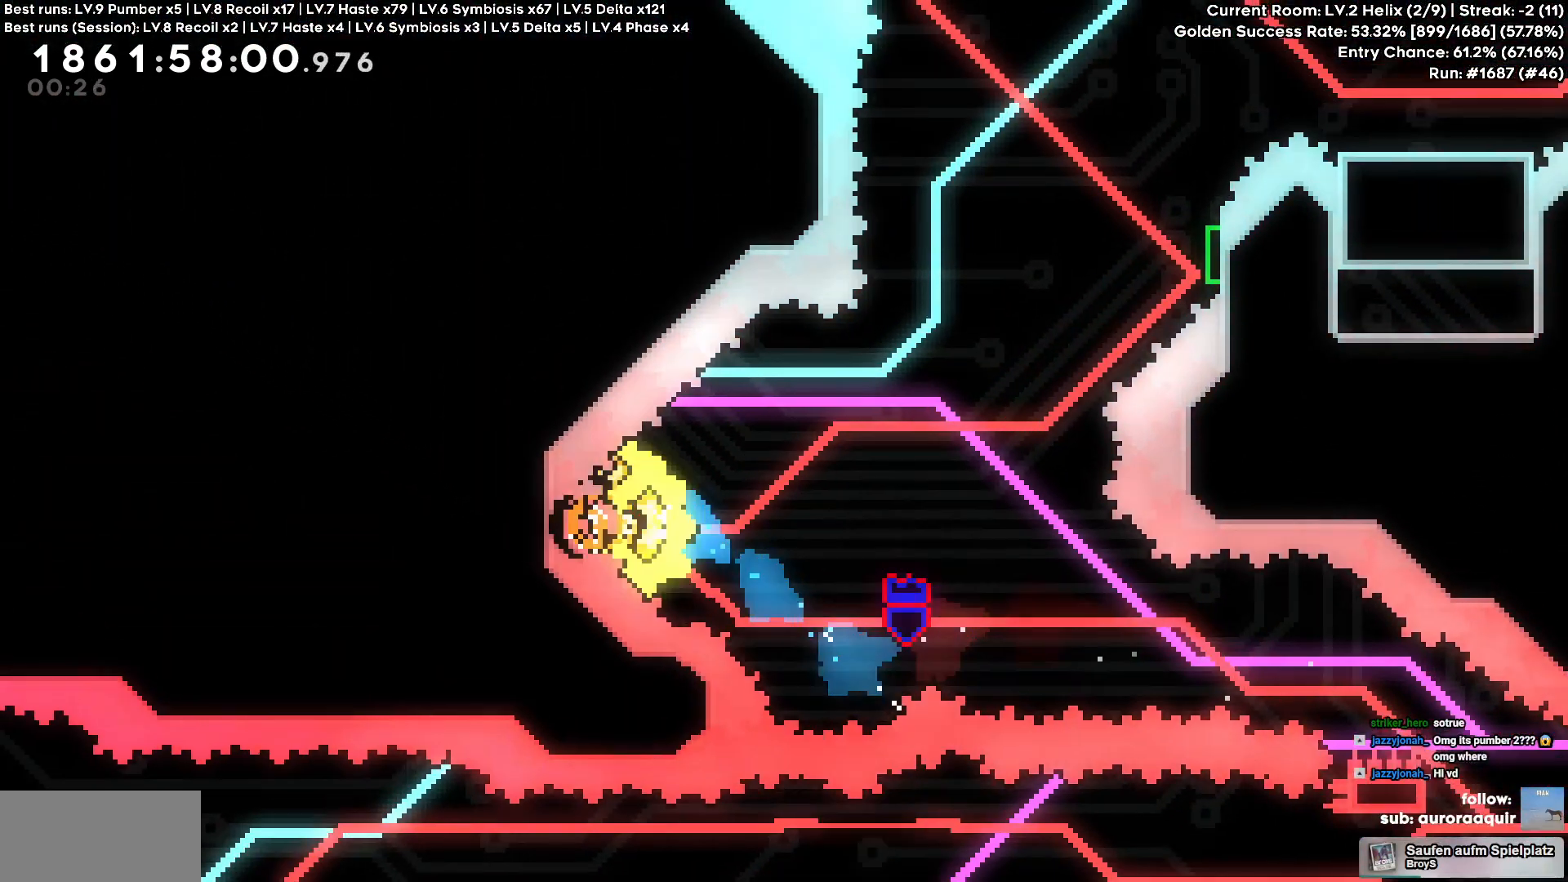
Gameplay with keyboard; each line is a JSON object with the keys held at the frame after it. "events" lists presses ("down") and releases ("up") of "a", "circle", "cross", "d", "s", "square", "triangle" and "w" between this image and that frame as [ms after this image, input, new state], when the widget could be followed in between. No other keys are recorded. Mouse input is not recorded. Key names are as the overlay labels them; some are game actions (e.g. jump) rather than physical keys.
{"keys": ["square", "w"], "events": [[217, "a", "up"], [400, "w", "down"], [434, "square", "down"]]}
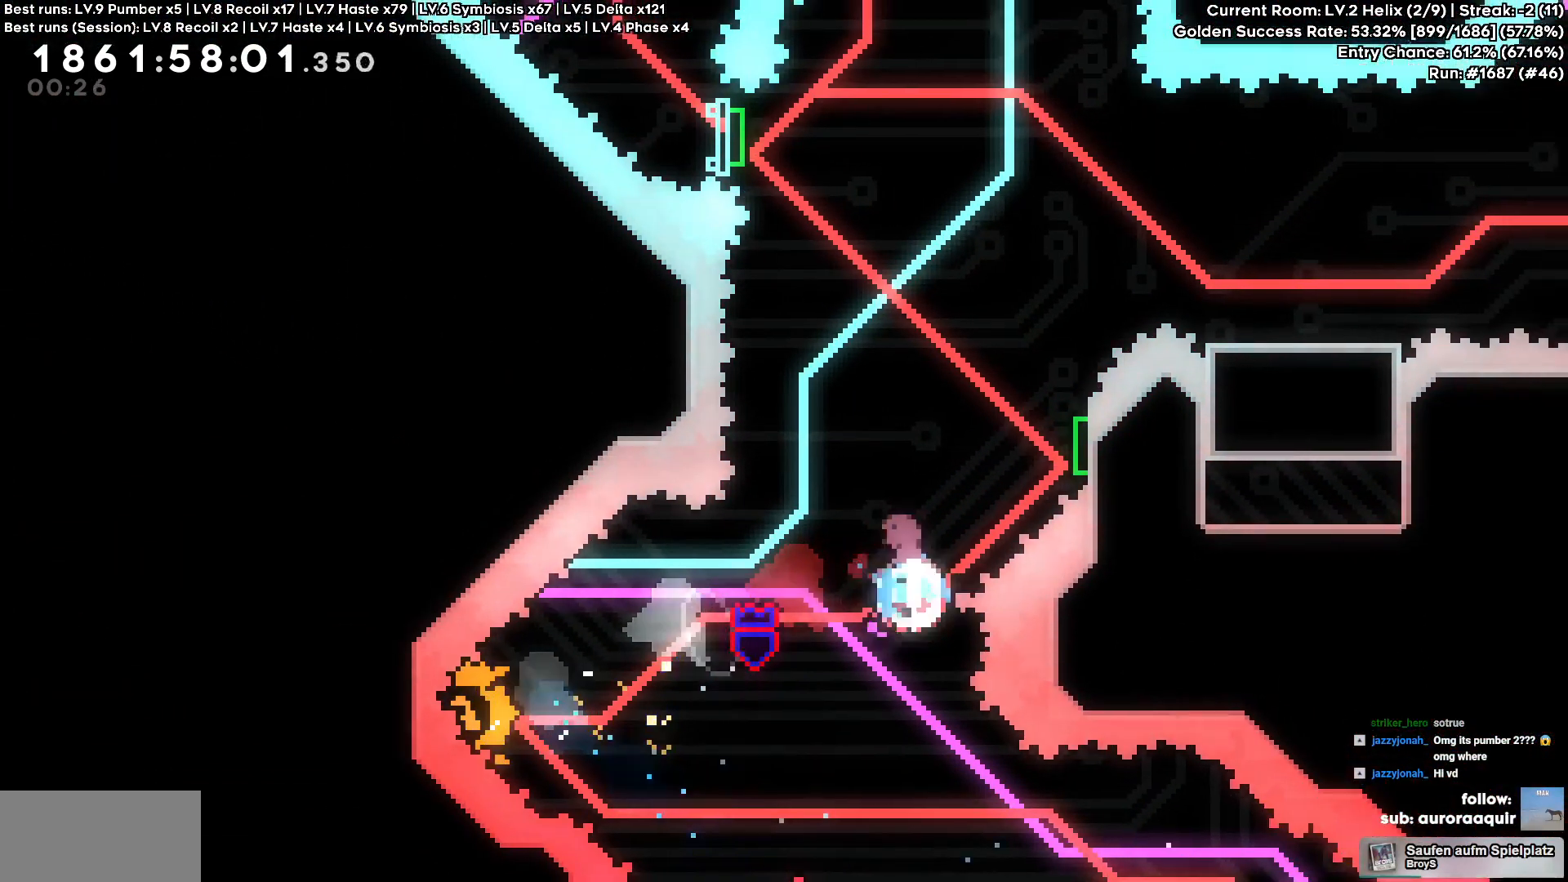
{"keys": ["d", "square", "w"], "events": [[50, "square", "up"], [134, "d", "down"], [500, "square", "down"]]}
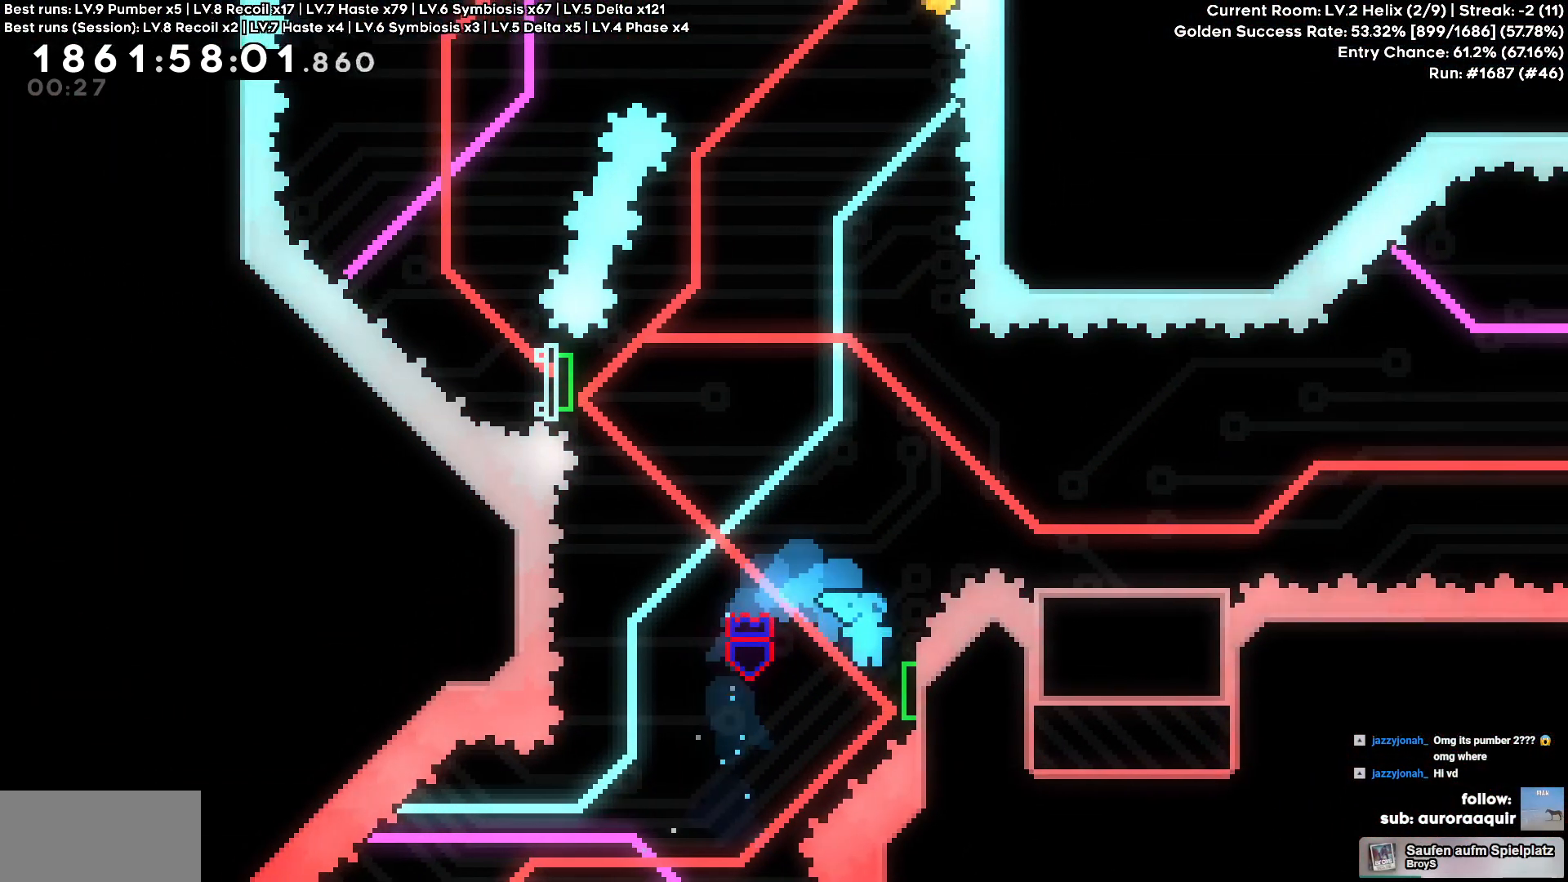
{"keys": ["a"], "events": [[117, "square", "up"], [200, "a", "down"], [200, "d", "up"], [250, "w", "up"], [284, "square", "down"], [434, "square", "up"]]}
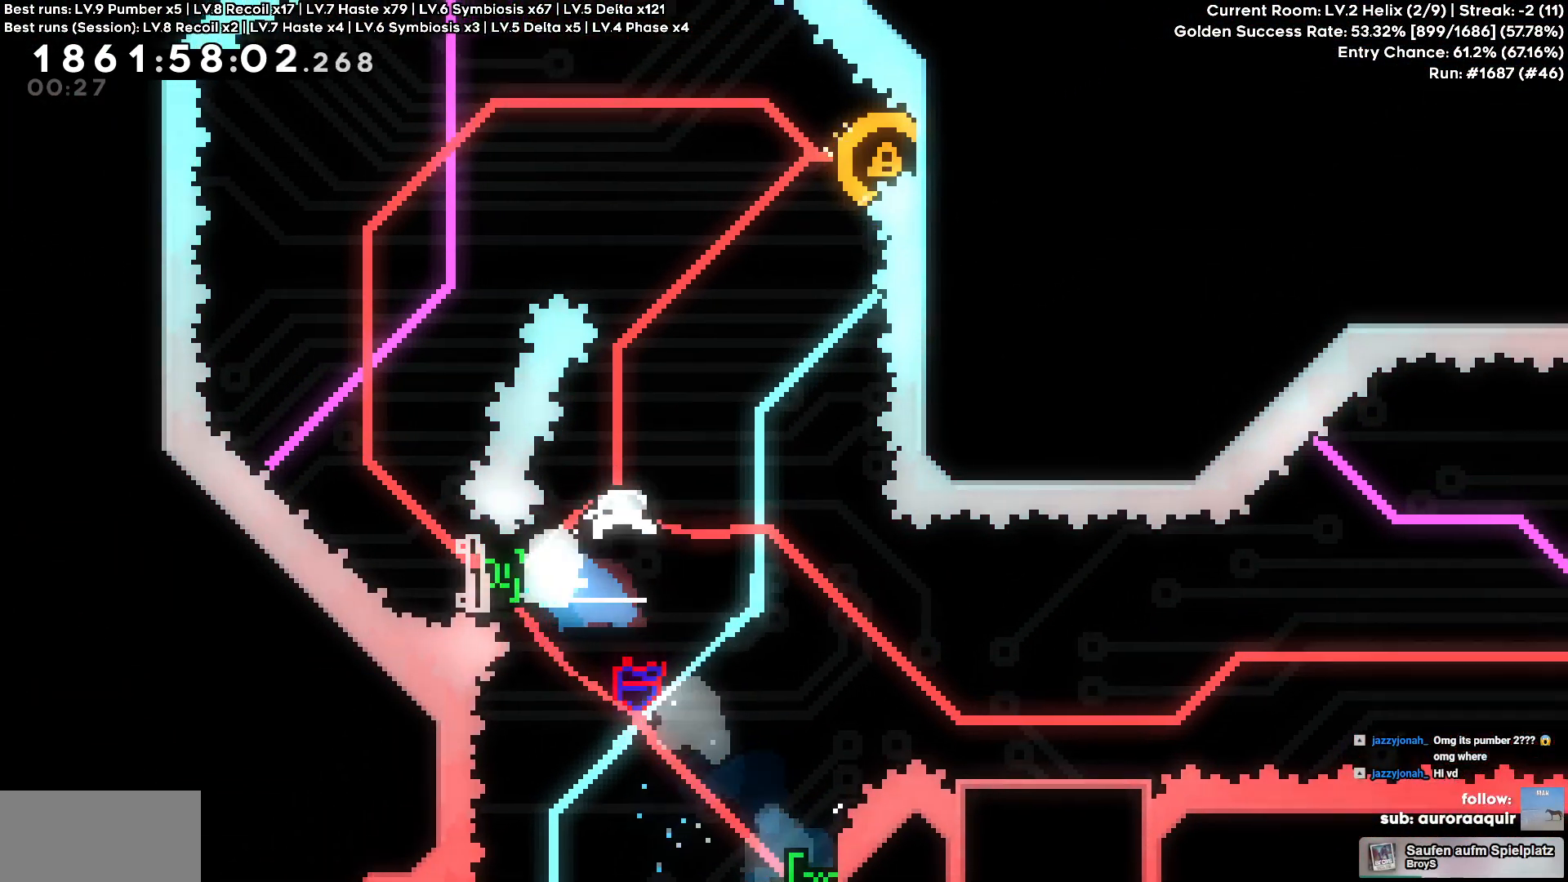
{"keys": ["d"], "events": [[67, "a", "up"], [167, "w", "down"], [200, "square", "down"], [334, "square", "up"], [350, "d", "down"], [400, "w", "up"]]}
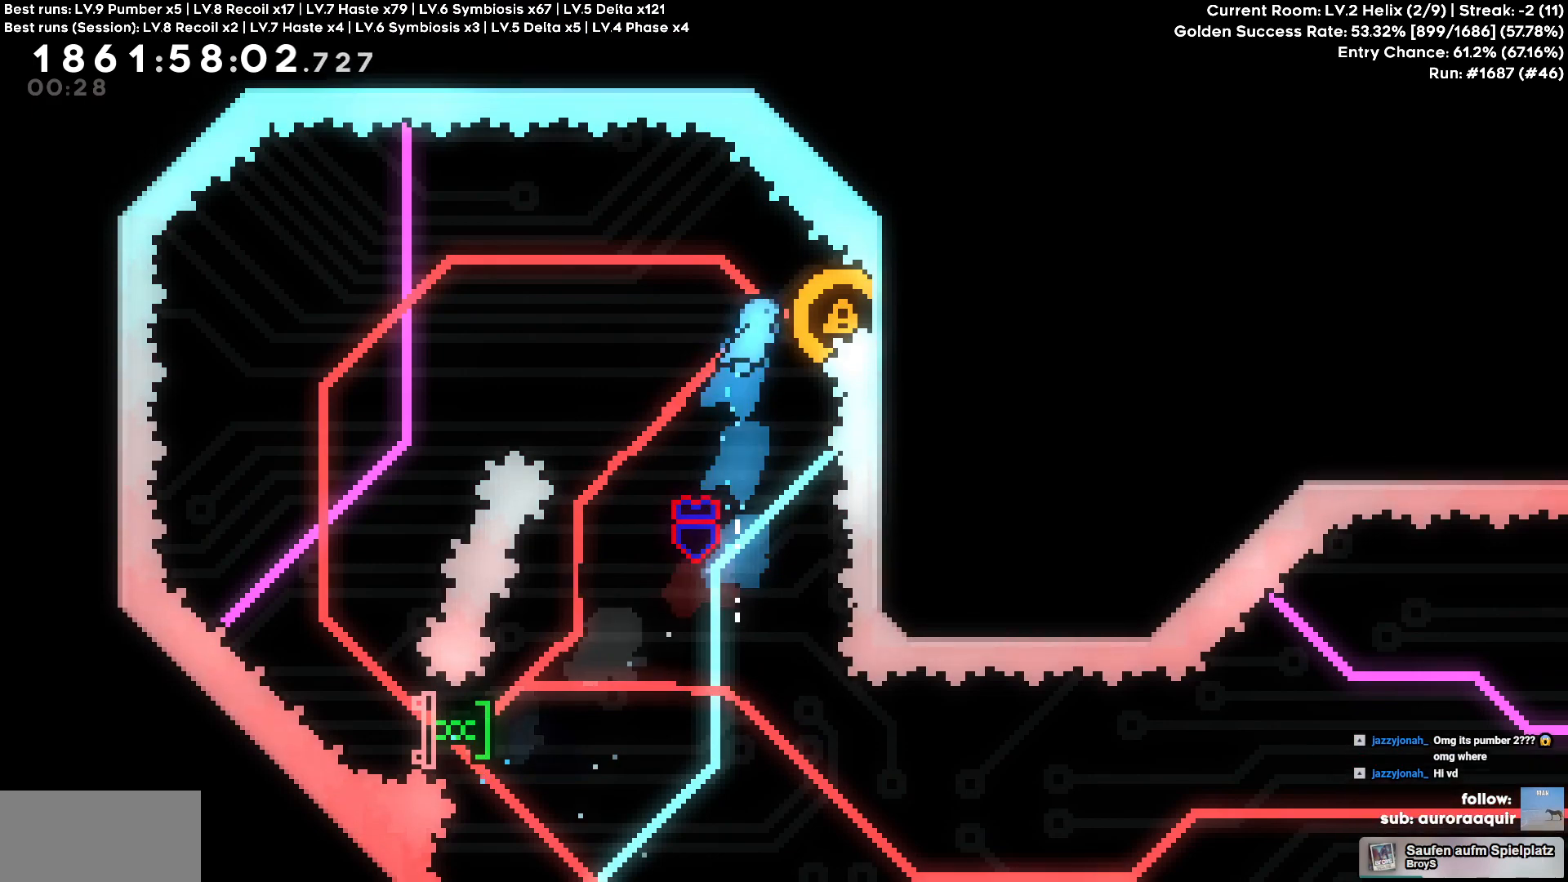
{"keys": ["d"], "events": []}
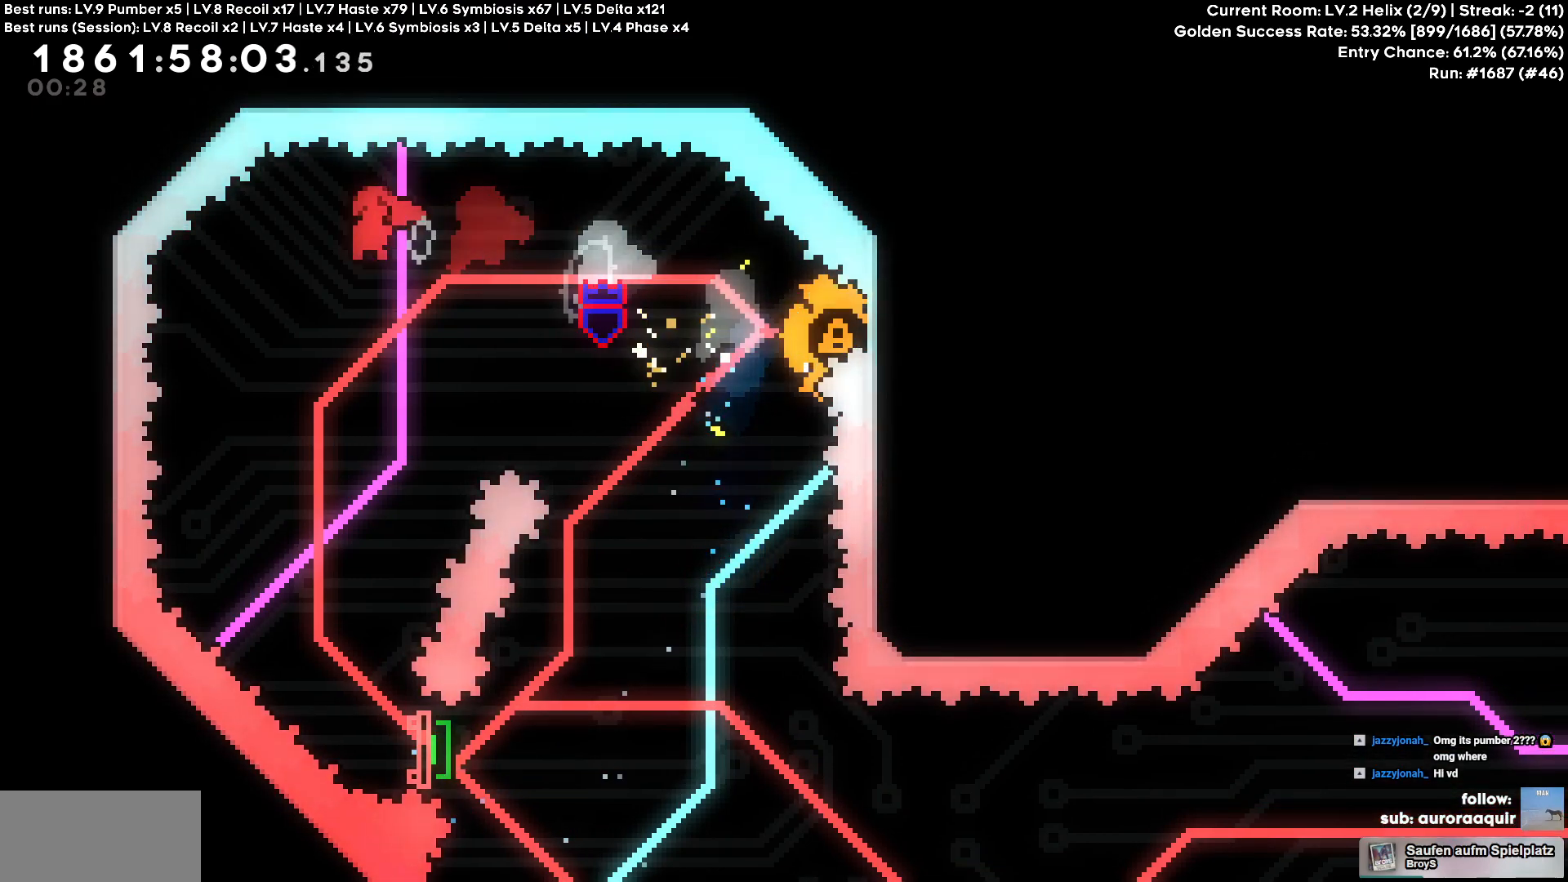
{"keys": ["d"], "events": []}
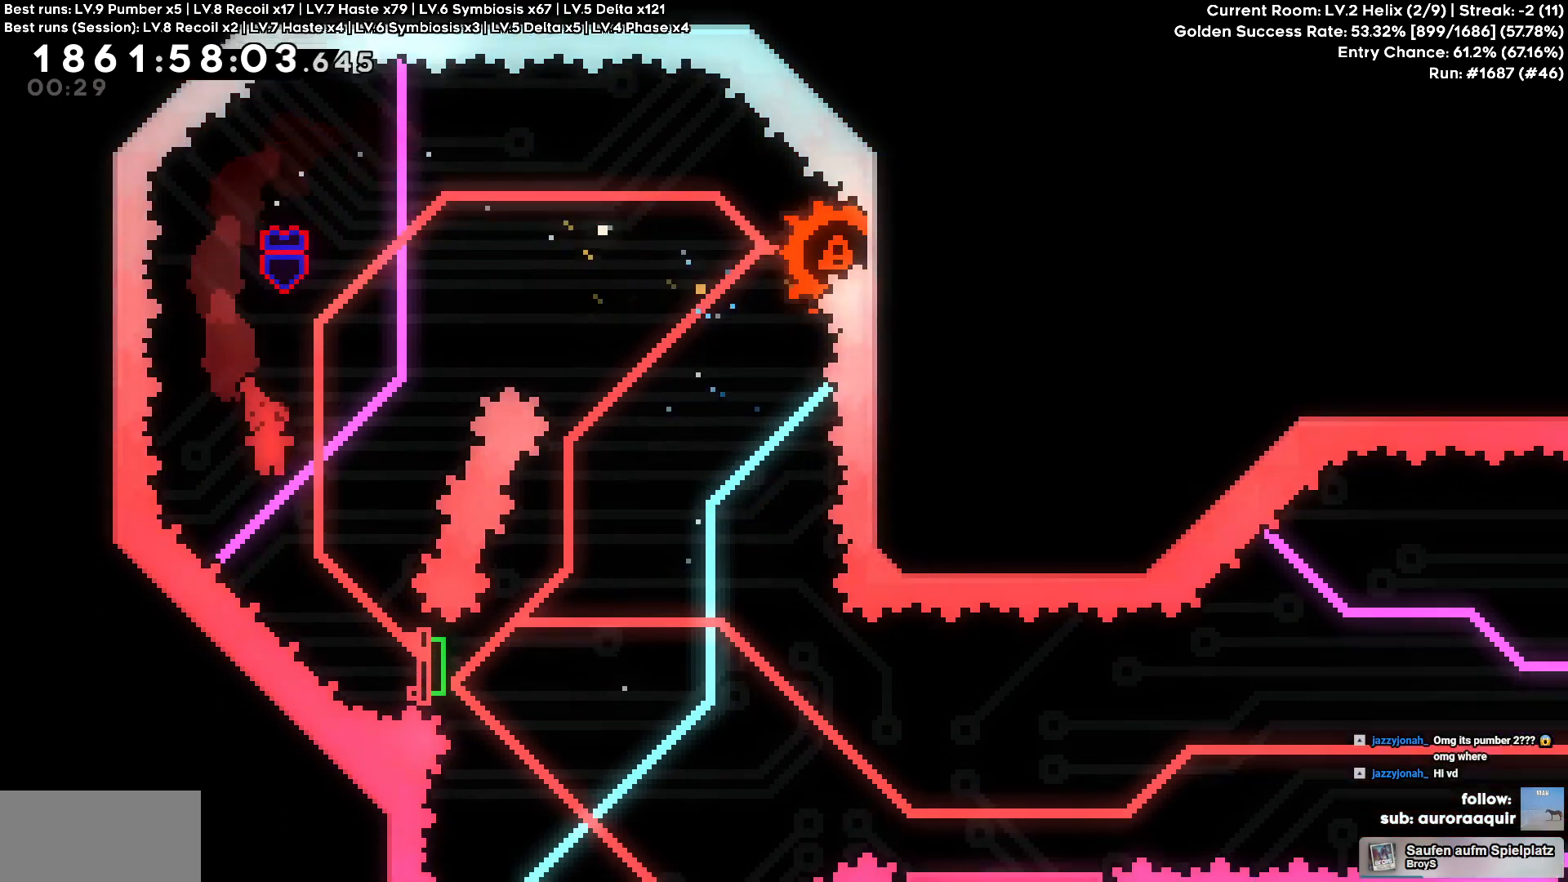
{"keys": ["d", "s"], "events": [[117, "d", "up"], [200, "square", "down"], [217, "d", "down"], [217, "s", "down"], [317, "square", "up"], [384, "square", "down"], [500, "square", "up"]]}
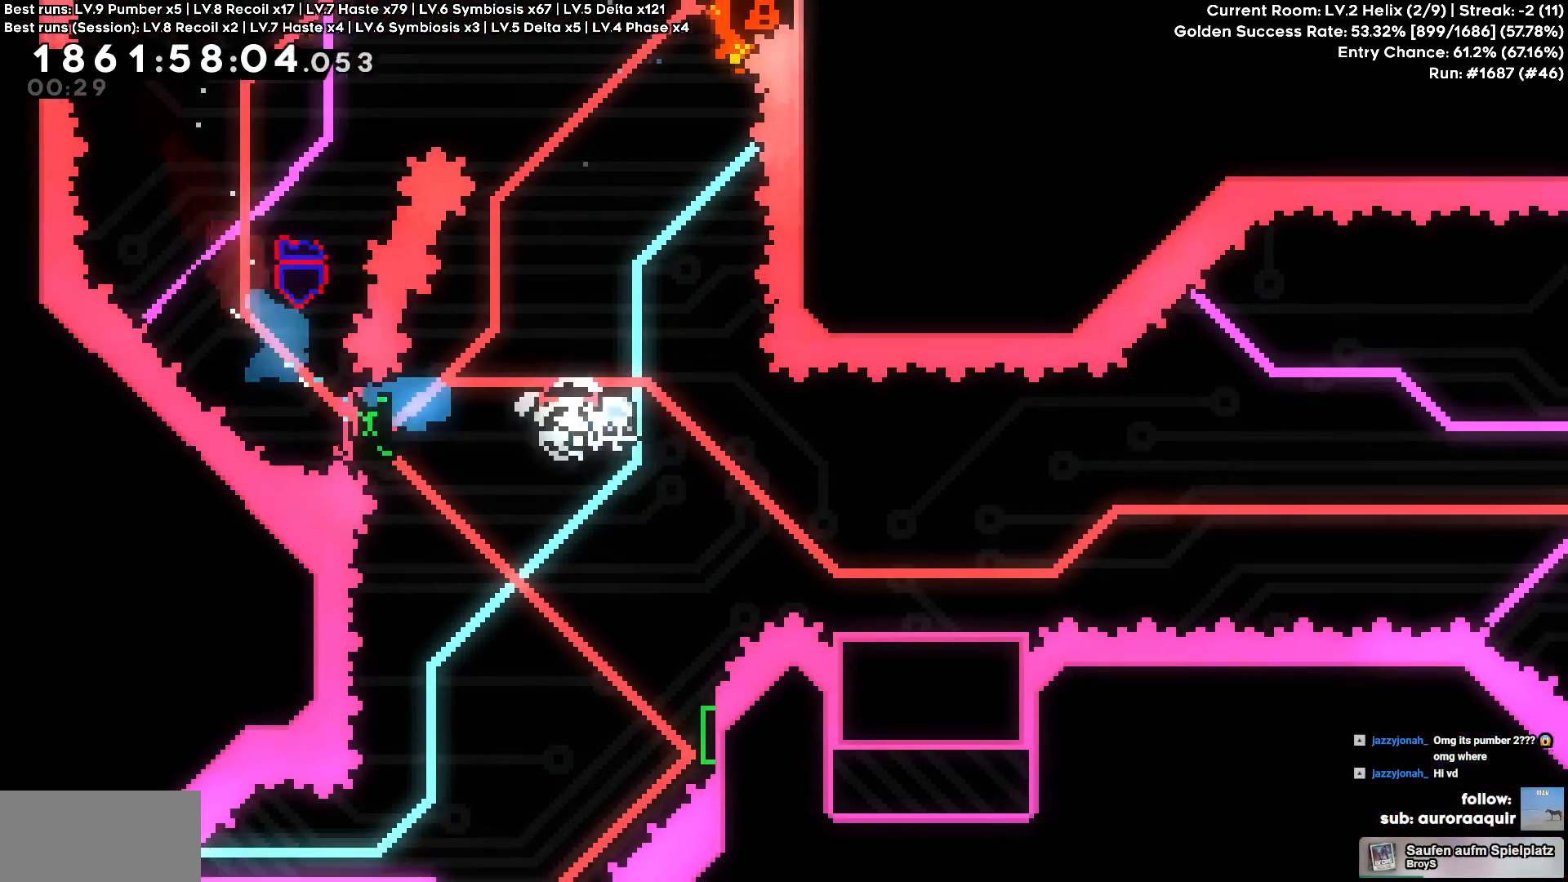
{"keys": ["cross", "d"], "events": [[134, "s", "up"], [267, "cross", "down"]]}
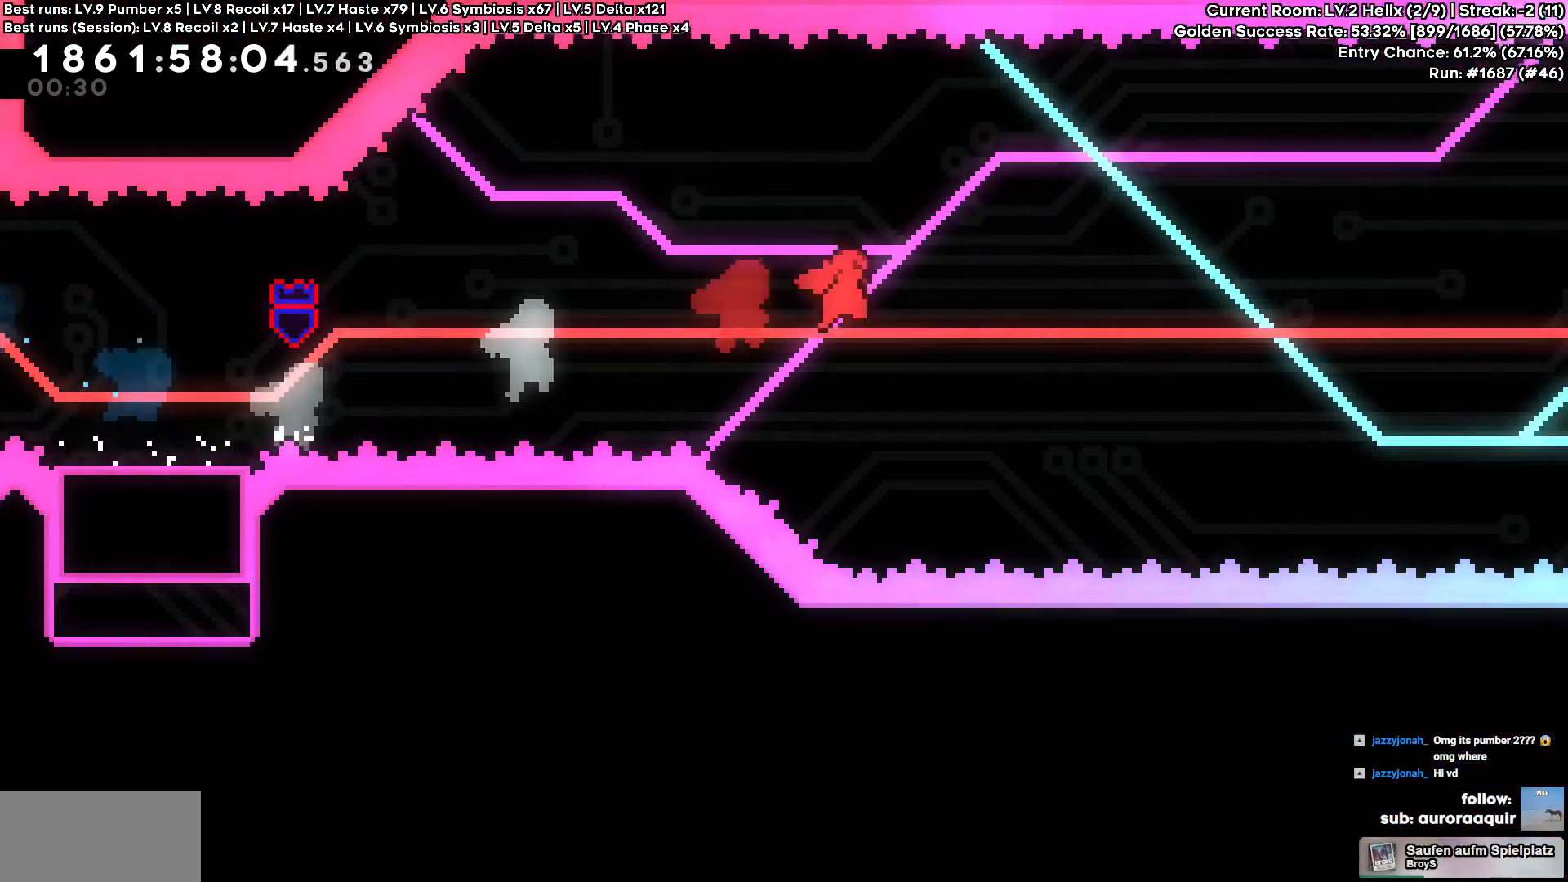
{"keys": ["circle", "d", "w"], "events": [[334, "w", "down"], [434, "cross", "up"], [484, "circle", "down"]]}
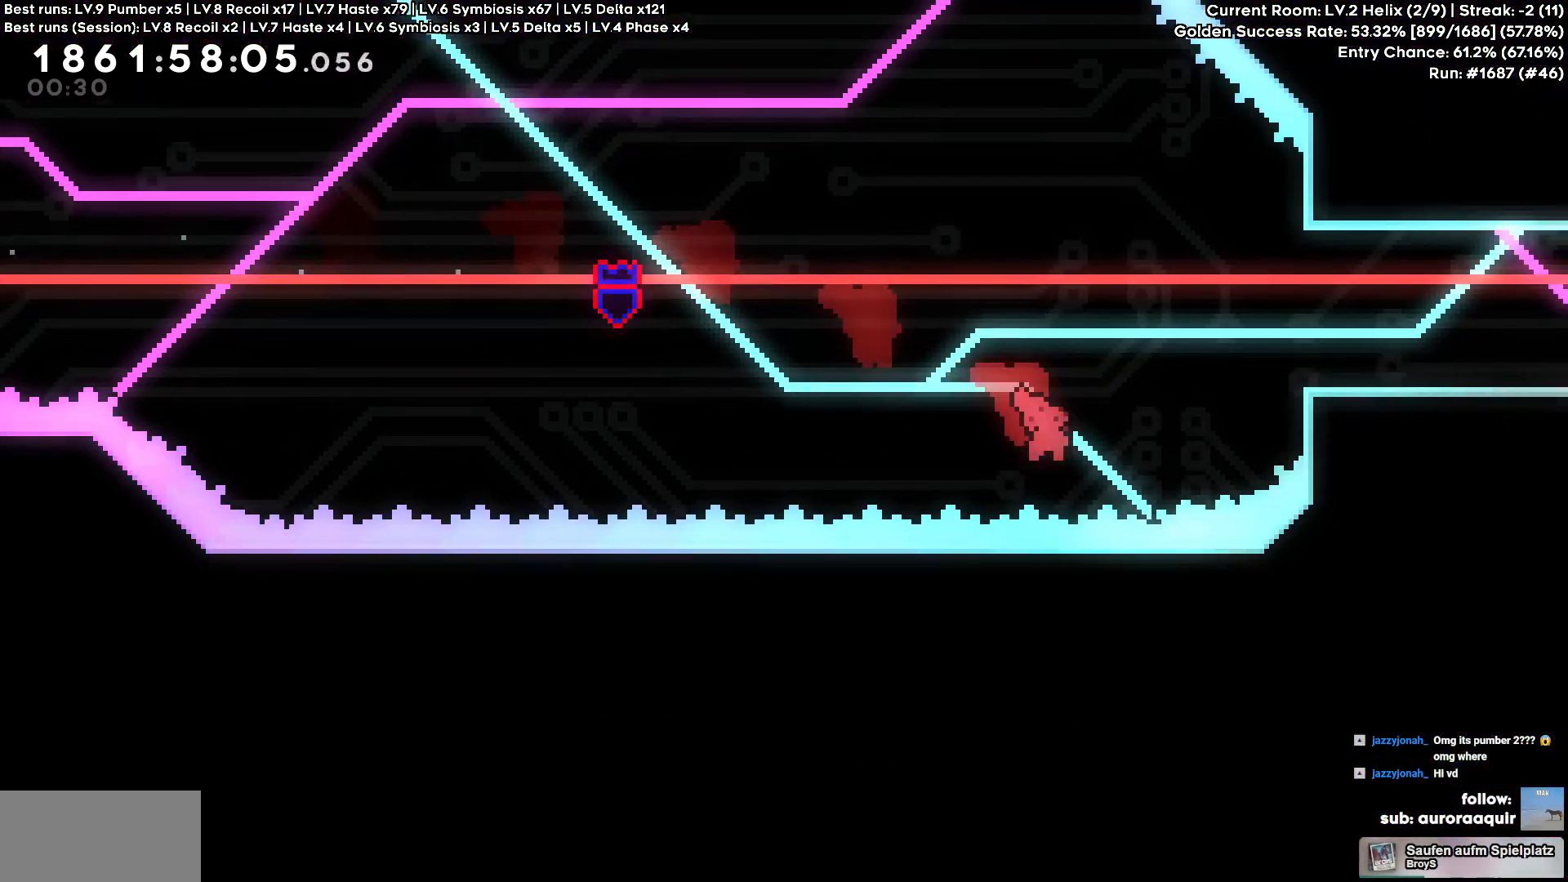
{"keys": [], "events": [[117, "circle", "up"], [267, "w", "up"], [300, "d", "up"]]}
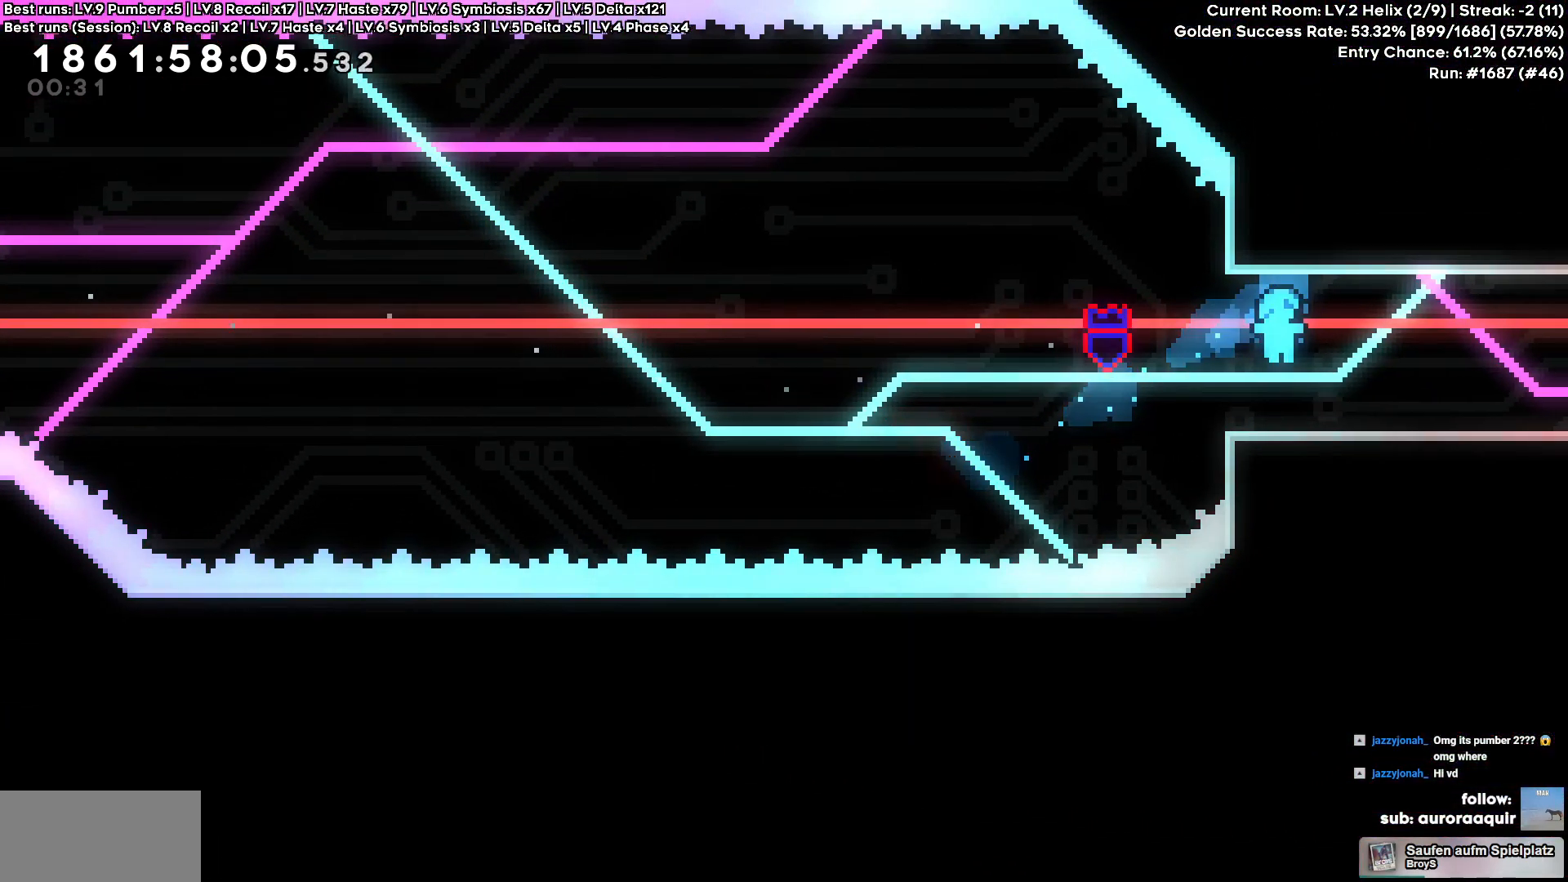
{"keys": ["cross", "d"], "events": [[34, "a", "down"], [100, "cross", "down"], [234, "a", "up"], [234, "d", "down"]]}
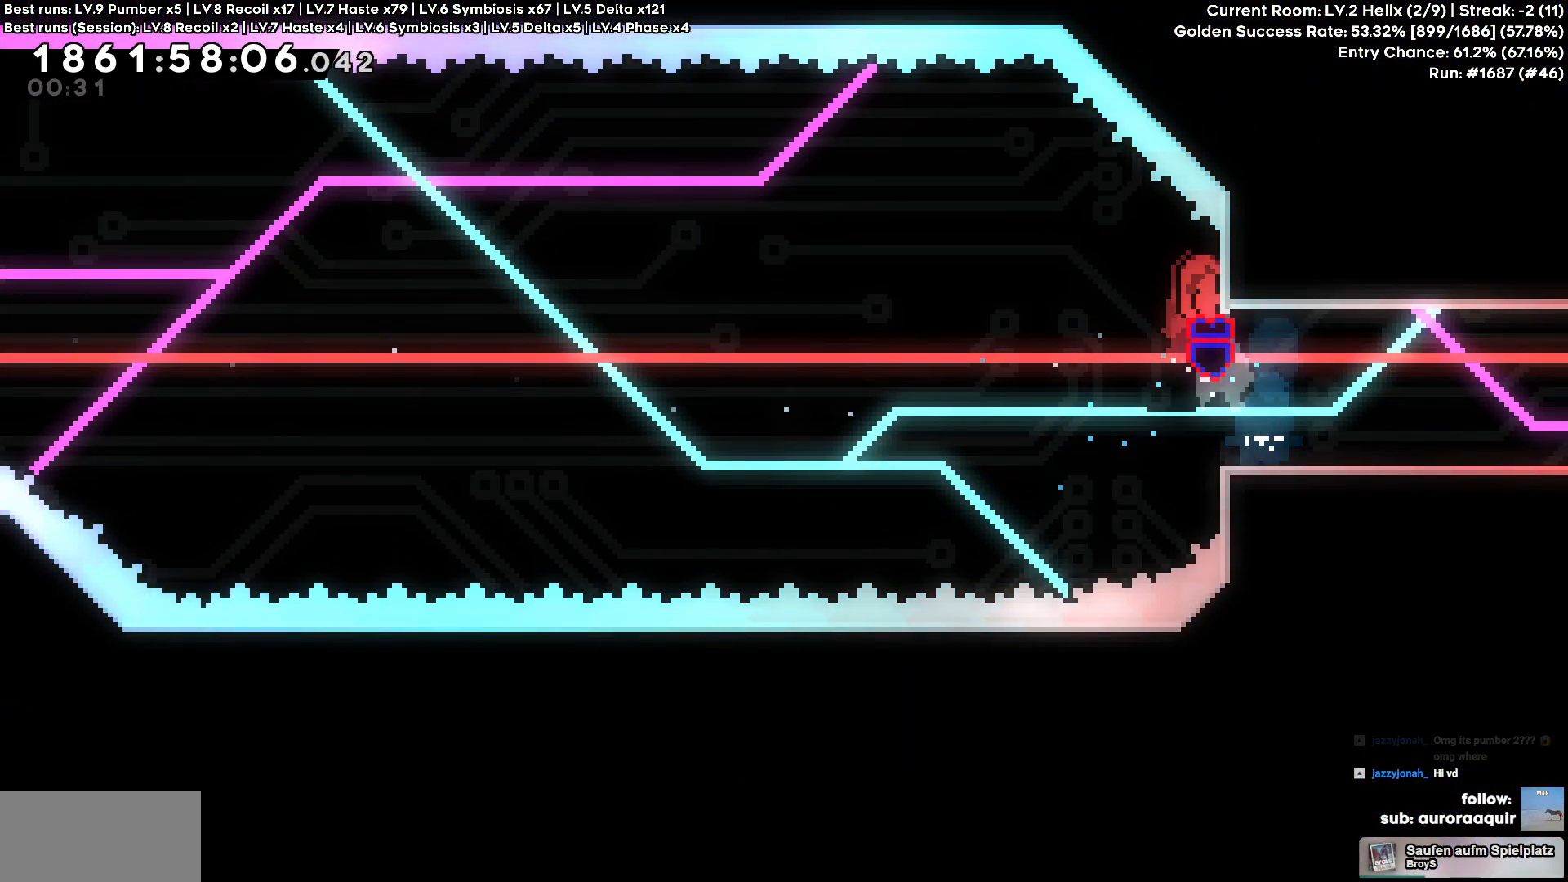
{"keys": ["circle"], "events": [[50, "cross", "up"], [50, "d", "up"], [150, "w", "down"], [200, "w", "up"], [367, "circle", "down"]]}
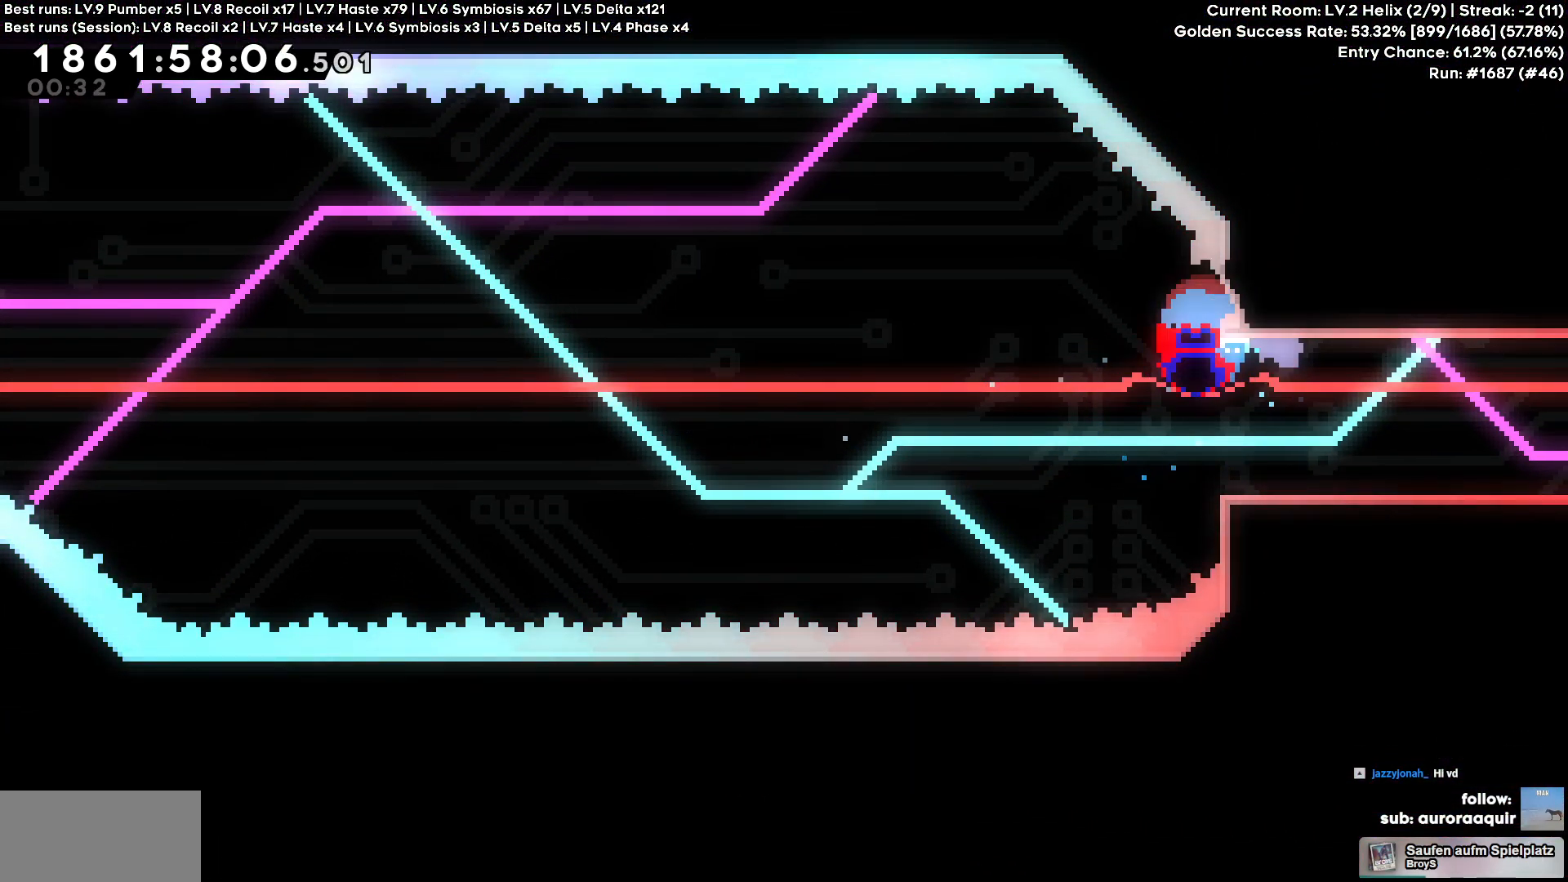
{"keys": ["square"], "events": [[50, "circle", "up"], [400, "square", "down"]]}
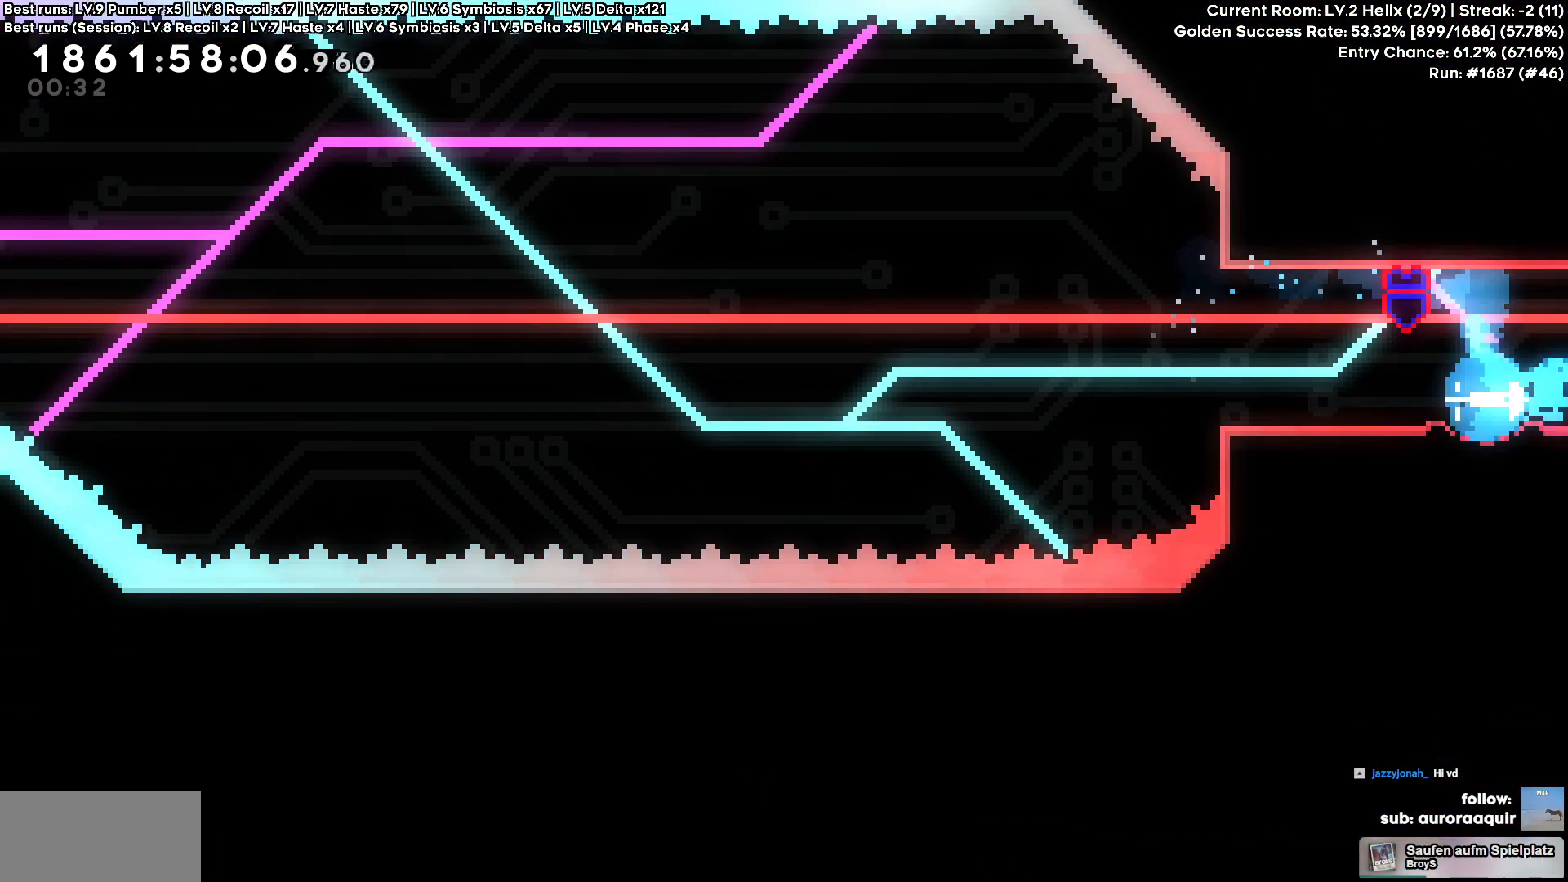
{"keys": ["d"], "events": [[34, "square", "up"], [234, "d", "down"]]}
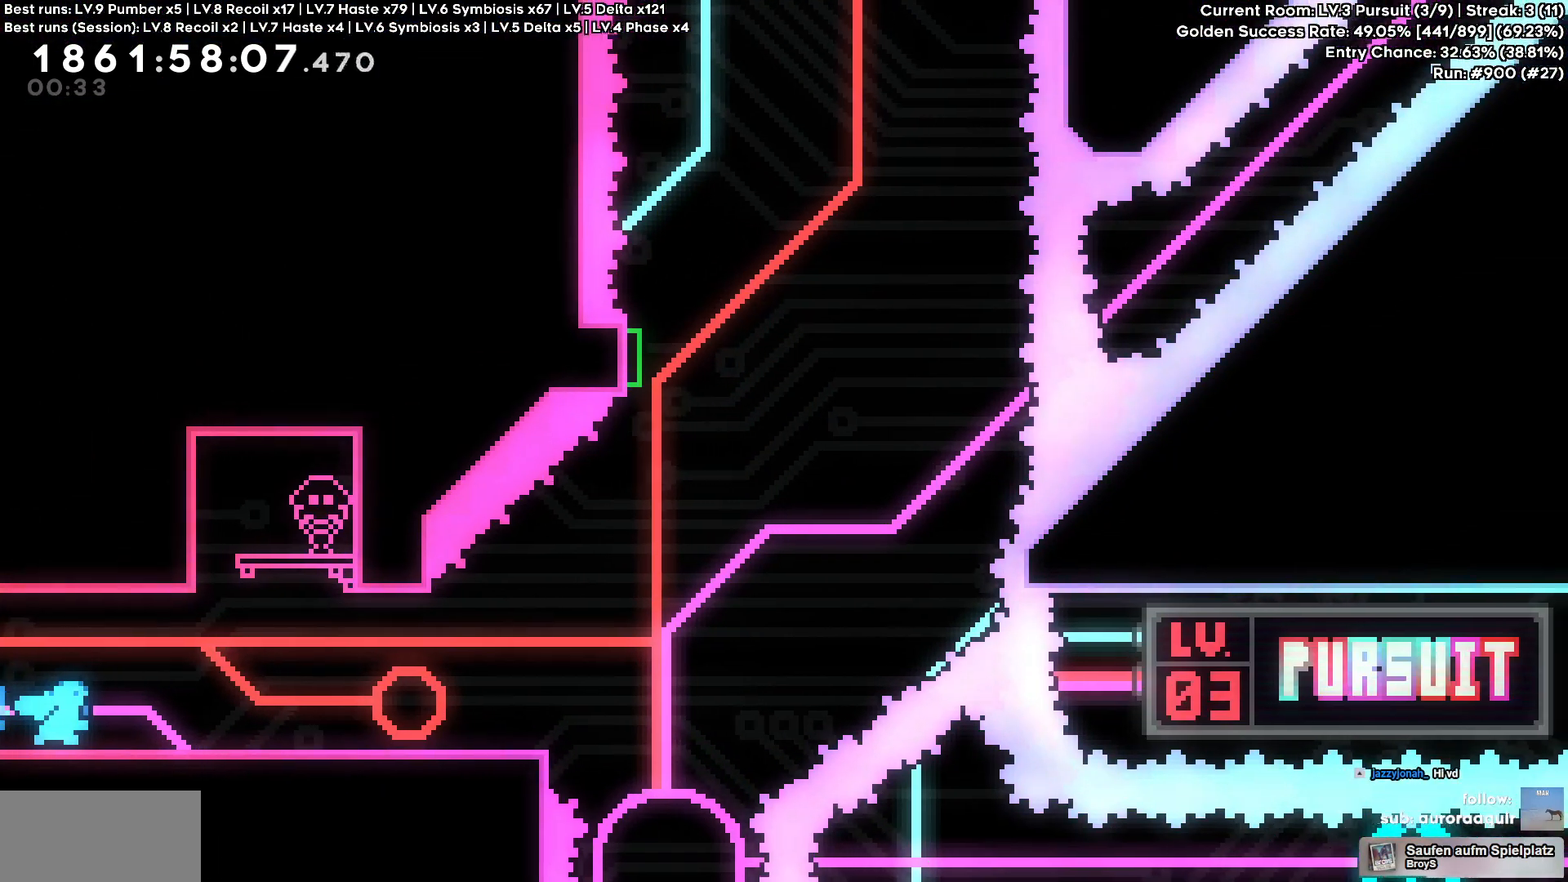
{"keys": ["d"], "events": [[284, "square", "down"], [434, "square", "up"]]}
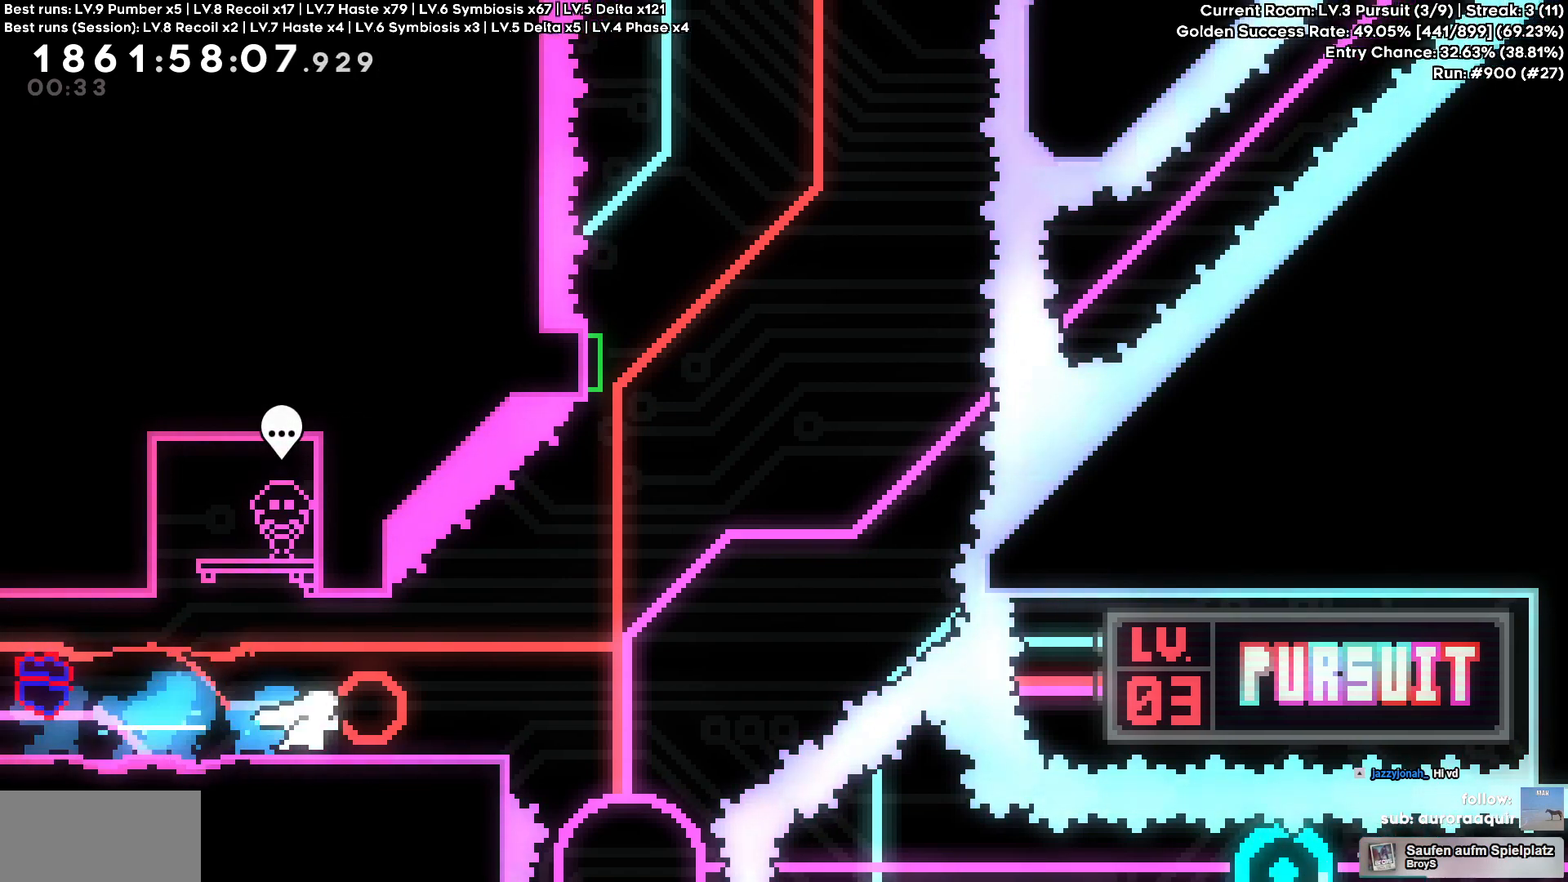
{"keys": ["cross", "w"], "events": [[184, "cross", "down"], [500, "d", "up"], [500, "w", "down"]]}
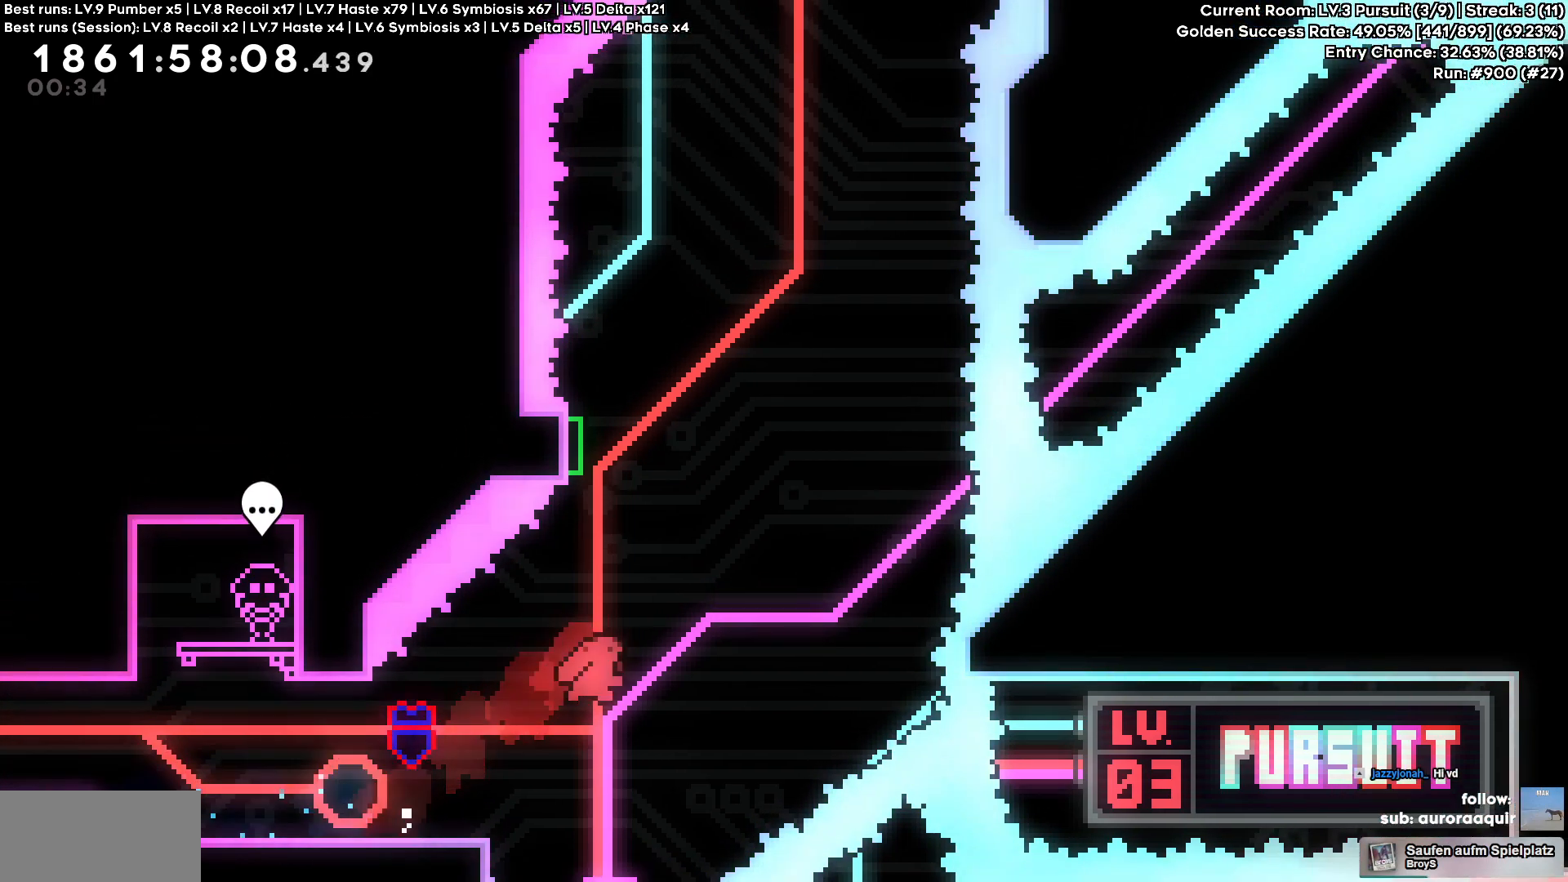
{"keys": [], "events": [[17, "cross", "up"], [17, "square", "down"], [150, "square", "up"], [317, "w", "up"]]}
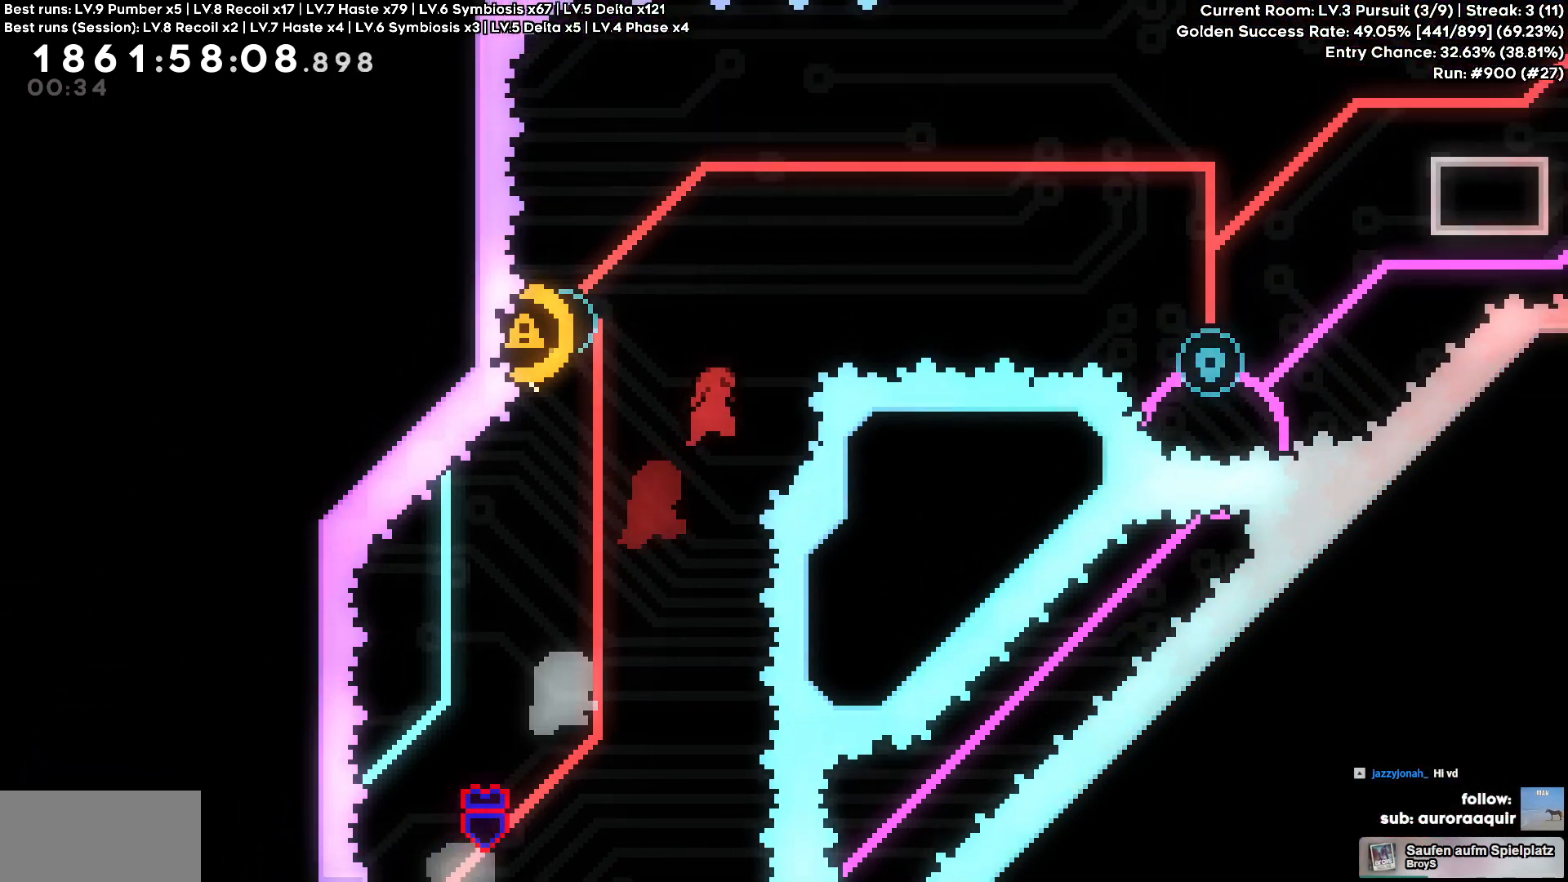
{"keys": [], "events": [[84, "square", "down"], [100, "a", "down"], [234, "square", "up"], [434, "a", "up"]]}
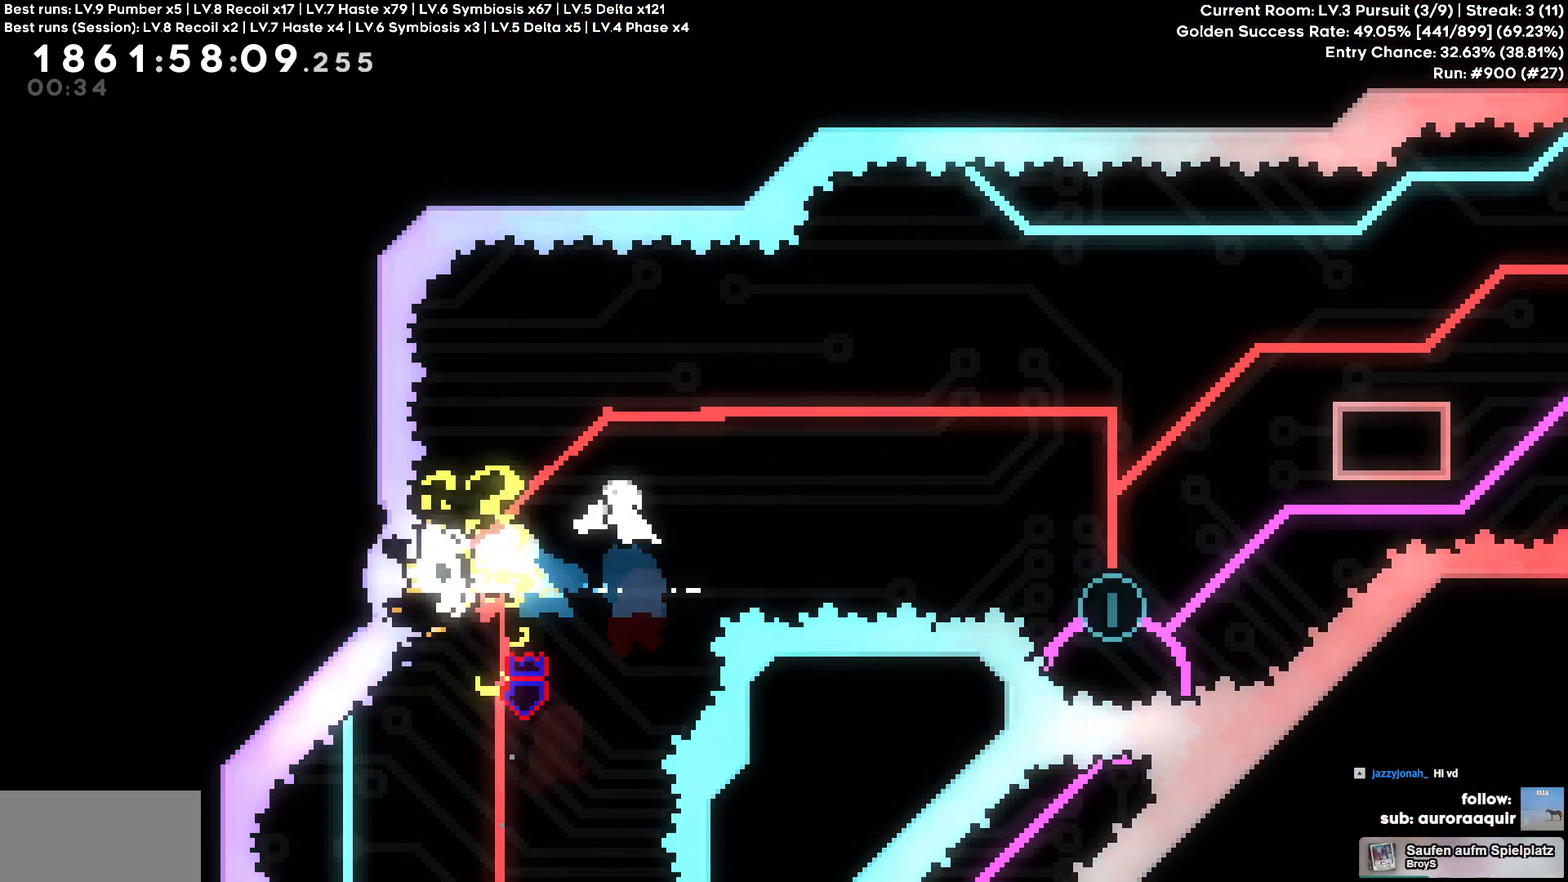
{"keys": ["d"], "events": [[17, "d", "down"], [17, "w", "down"], [84, "square", "down"], [217, "square", "up"], [400, "w", "up"]]}
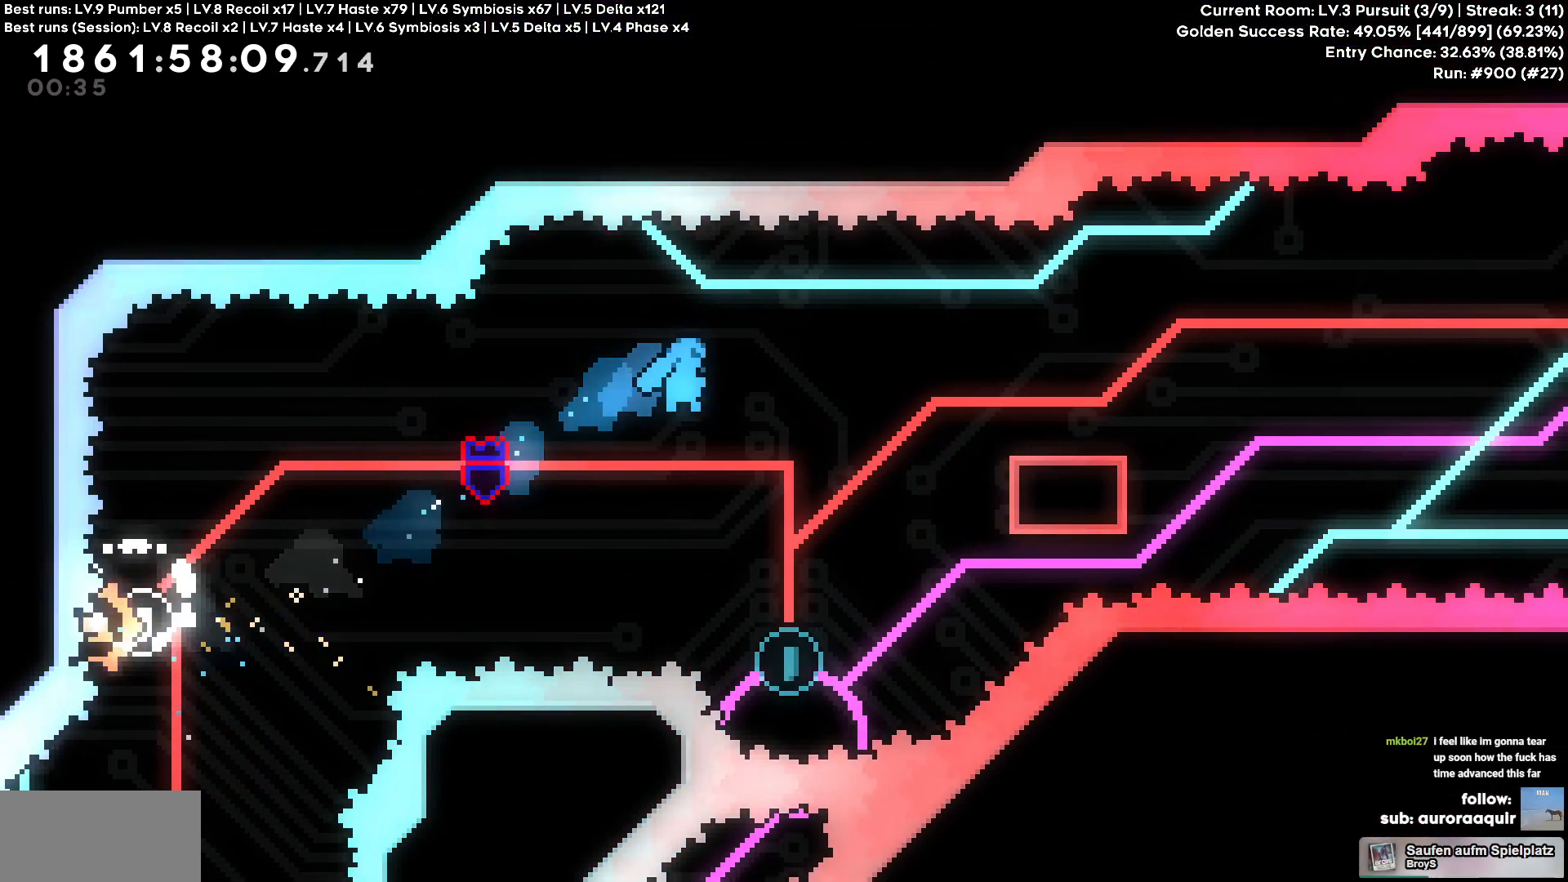
{"keys": [], "events": [[217, "d", "up"]]}
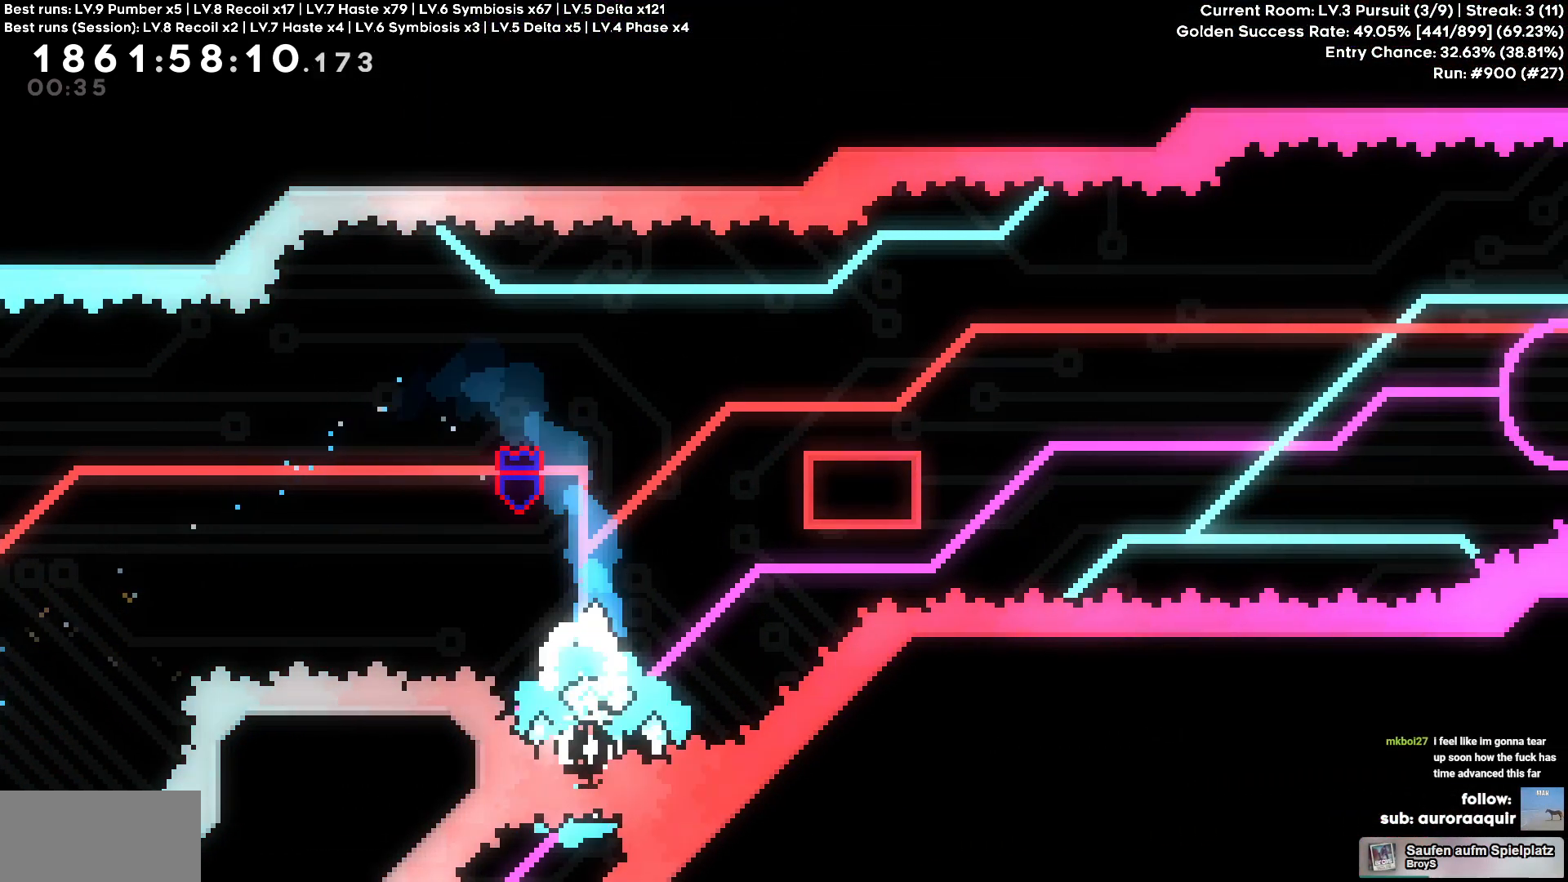
{"keys": ["d"], "events": [[50, "d", "down"], [334, "circle", "down"], [467, "circle", "up"]]}
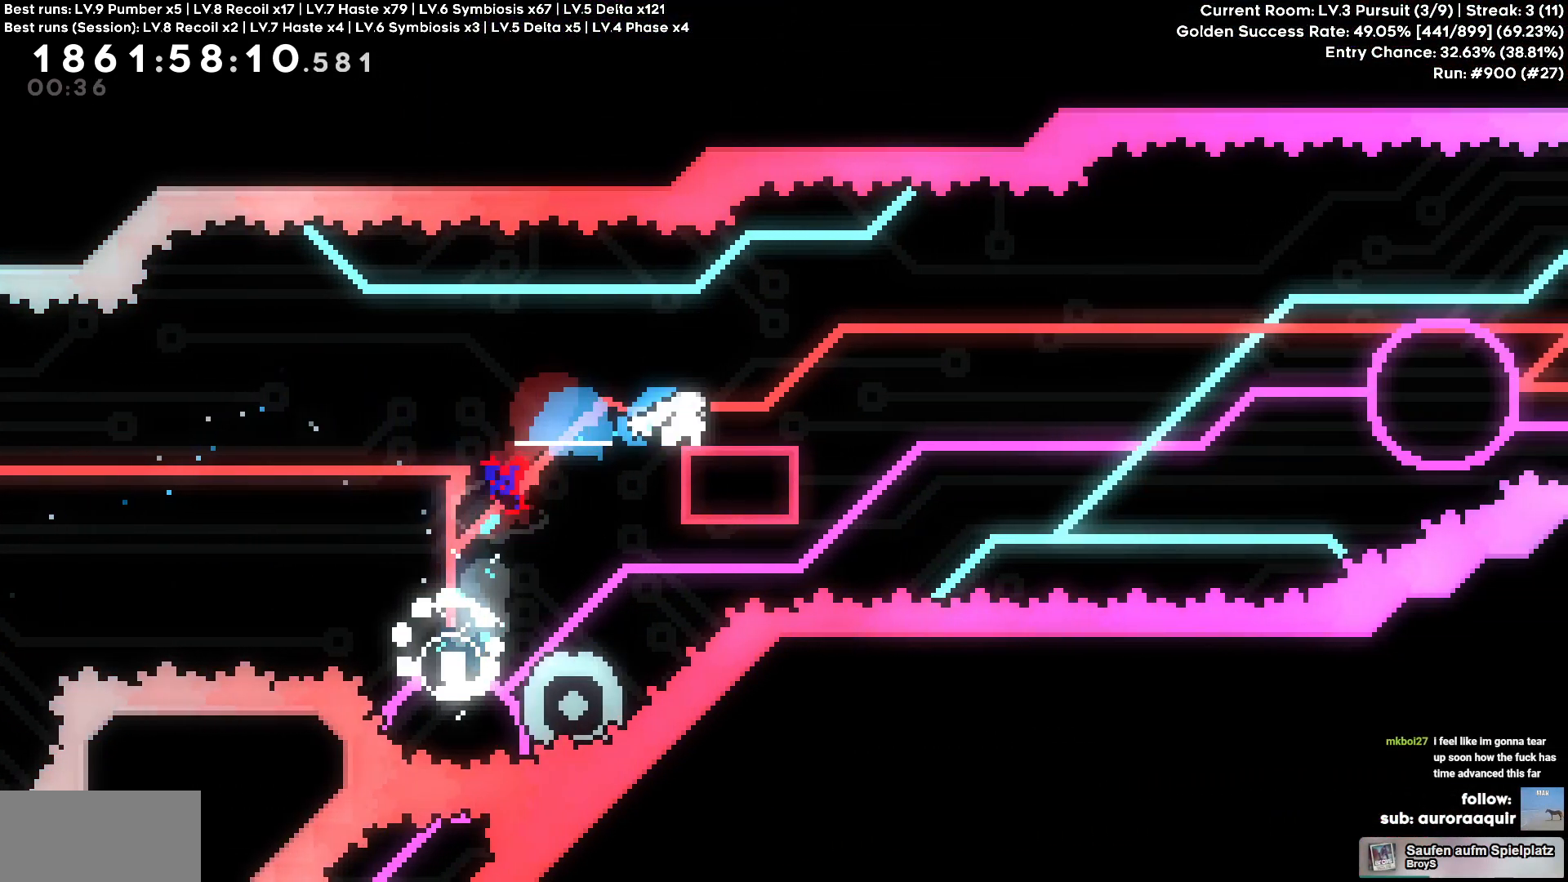
{"keys": ["cross"]}
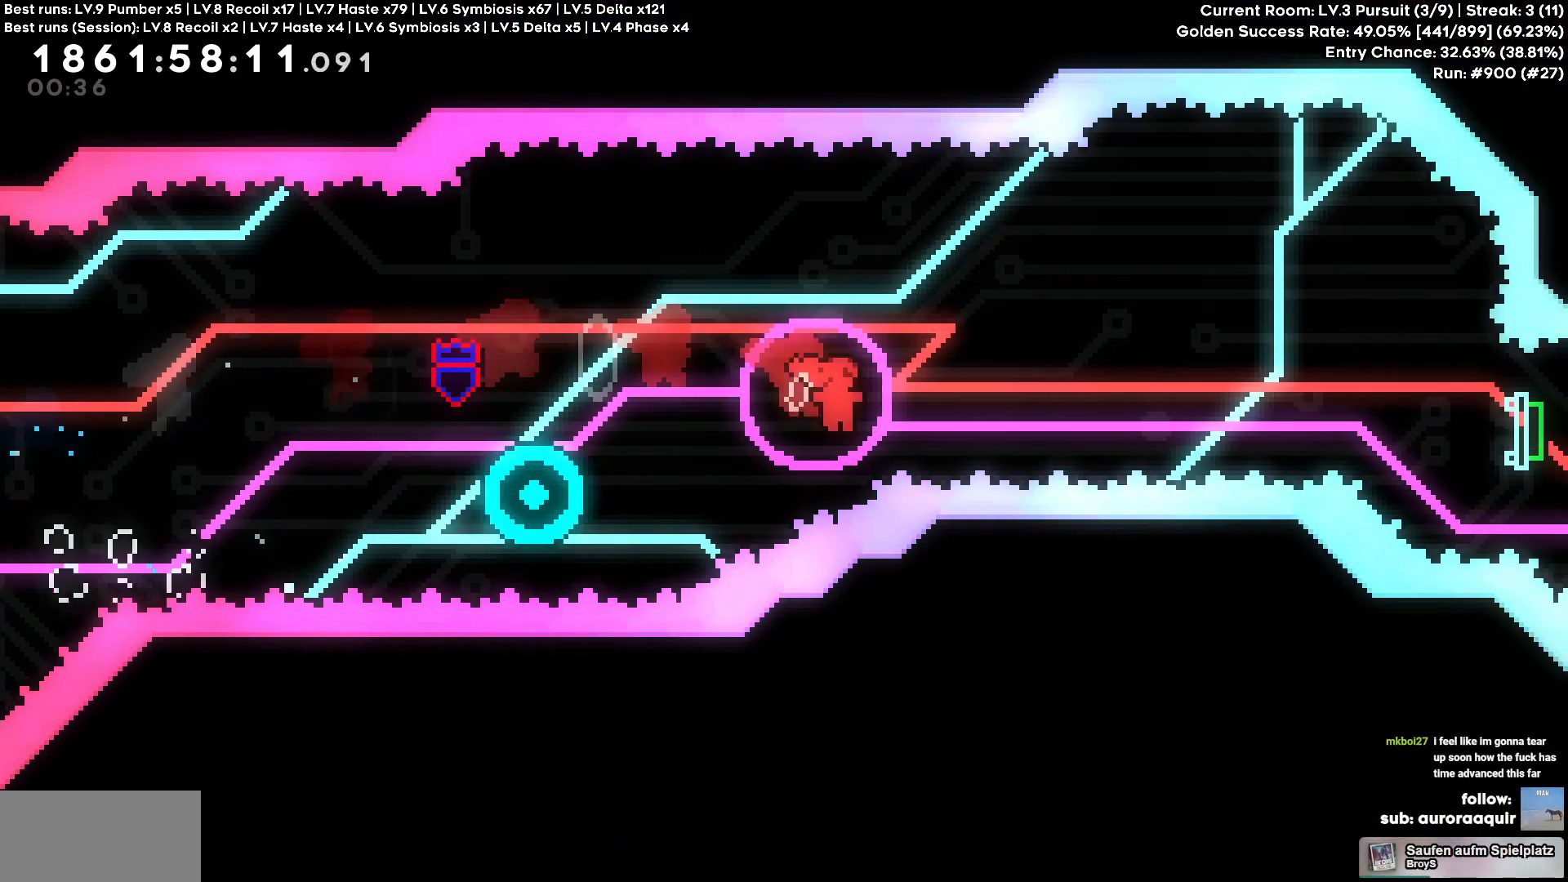
{"keys": ["d"], "events": [[34, "a", "down"], [100, "cross", "up"], [100, "square", "down"], [234, "d", "down"], [234, "square", "up"], [267, "a", "up"]]}
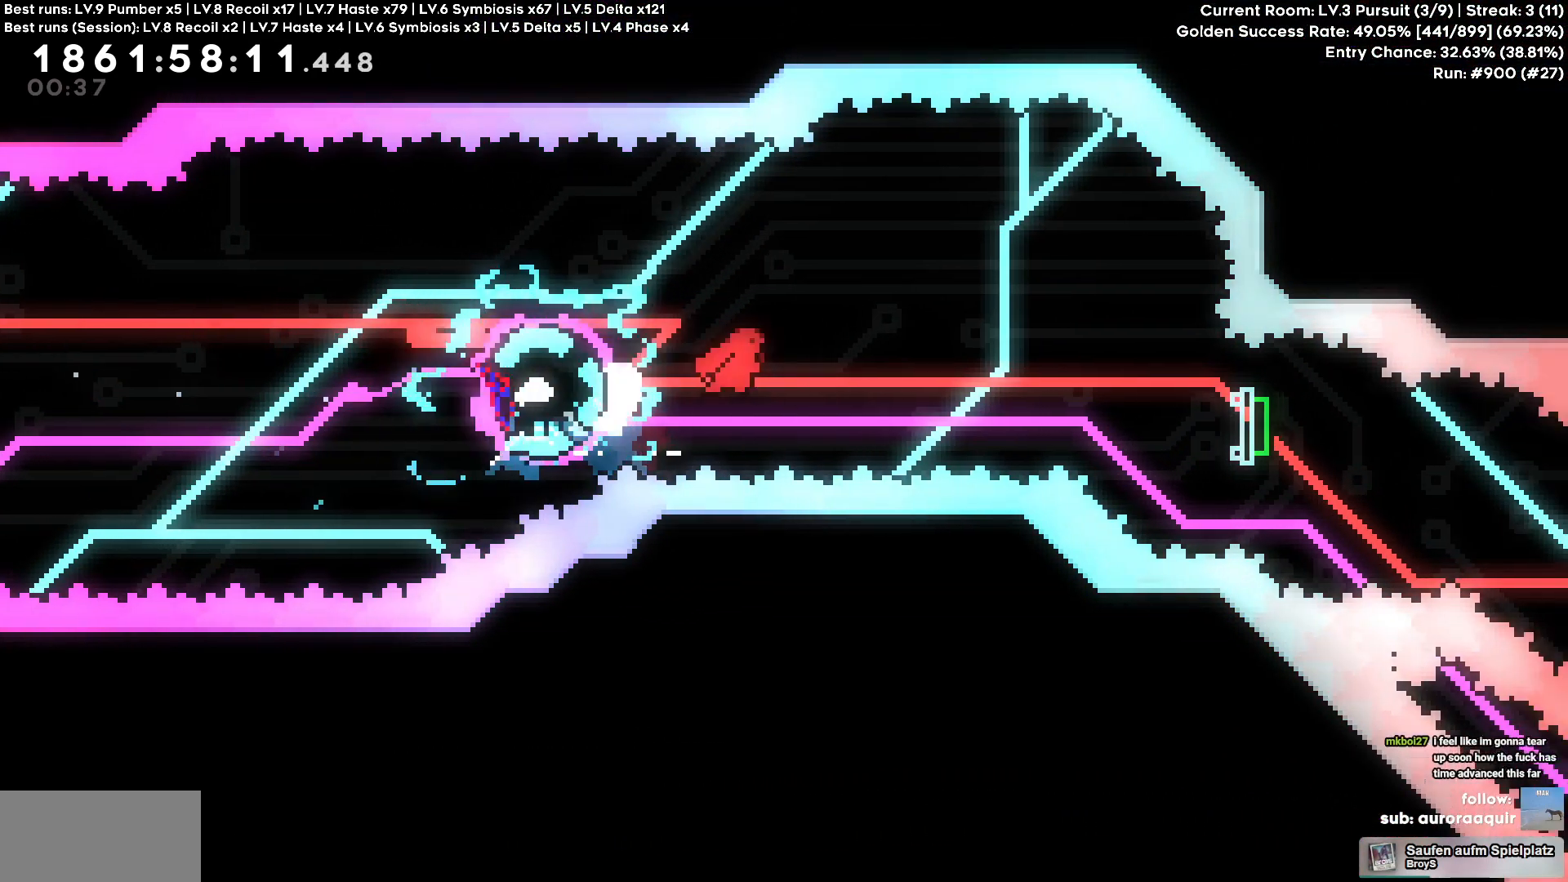
{"keys": ["d"], "events": [[250, "s", "down"], [250, "square", "down"], [384, "s", "up"], [384, "square", "up"]]}